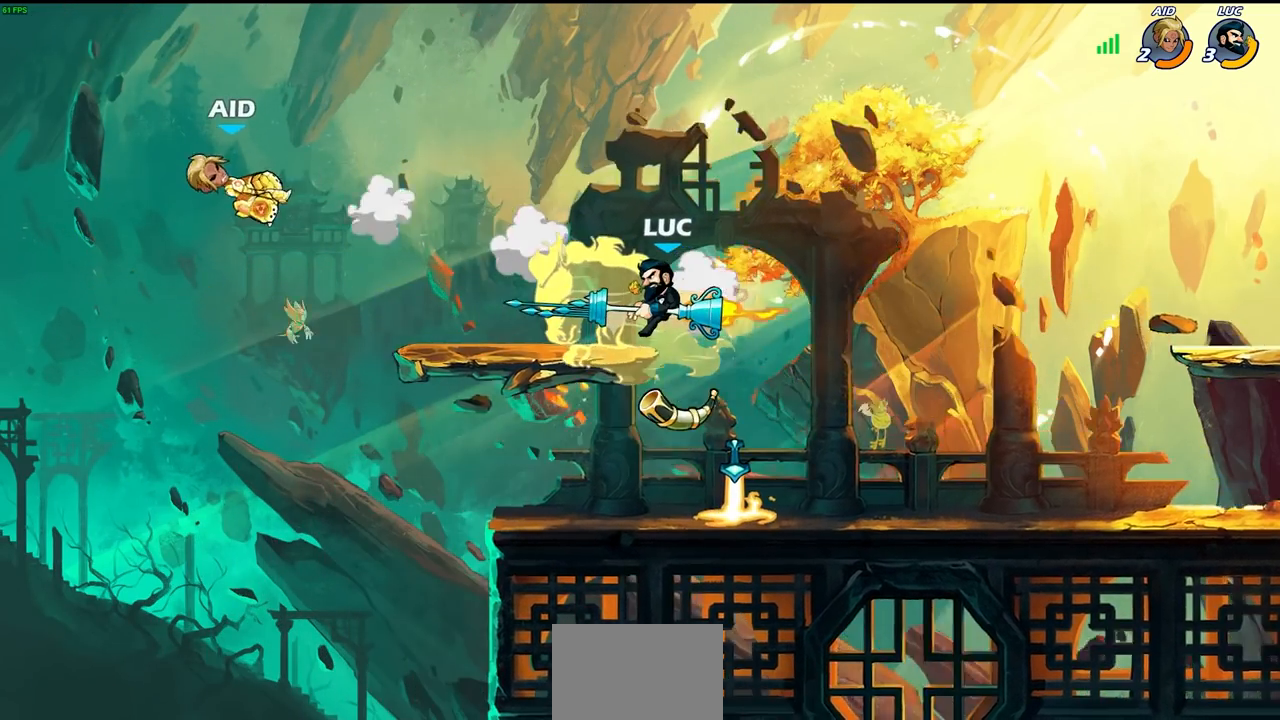
Gameplay with a controller (PlayStation layout); each line is a JSON object with the inputs held at the frame after it. "events" lists button and stick changes between this image and that frame as [ms after this image, input, new state], when the widget could be followed in between.
{"buttons": [], "left_stick": "center", "right_stick": "center", "events": [[383, "CROSS", "down"], [500, "CROSS", "up"]]}
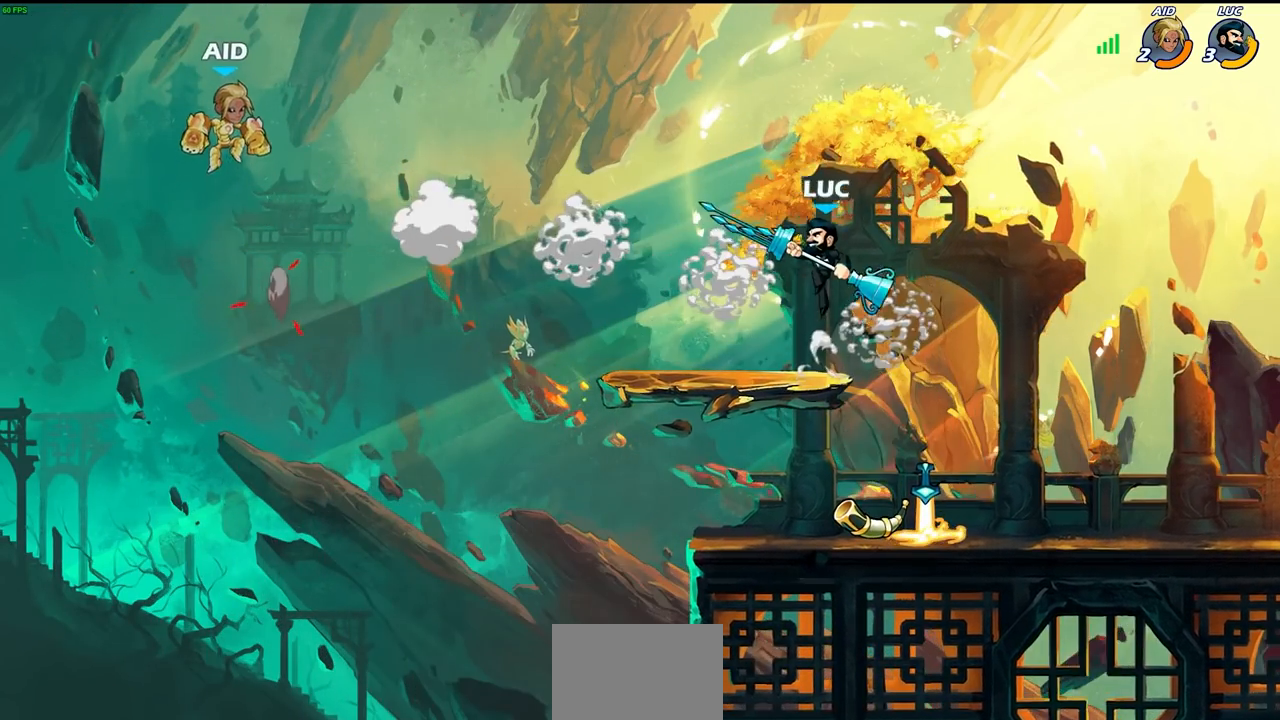
{"buttons": [], "left_stick": "down-right", "right_stick": "center", "events": [[117, "left_stick", "right"], [217, "left_stick", "down-right"]]}
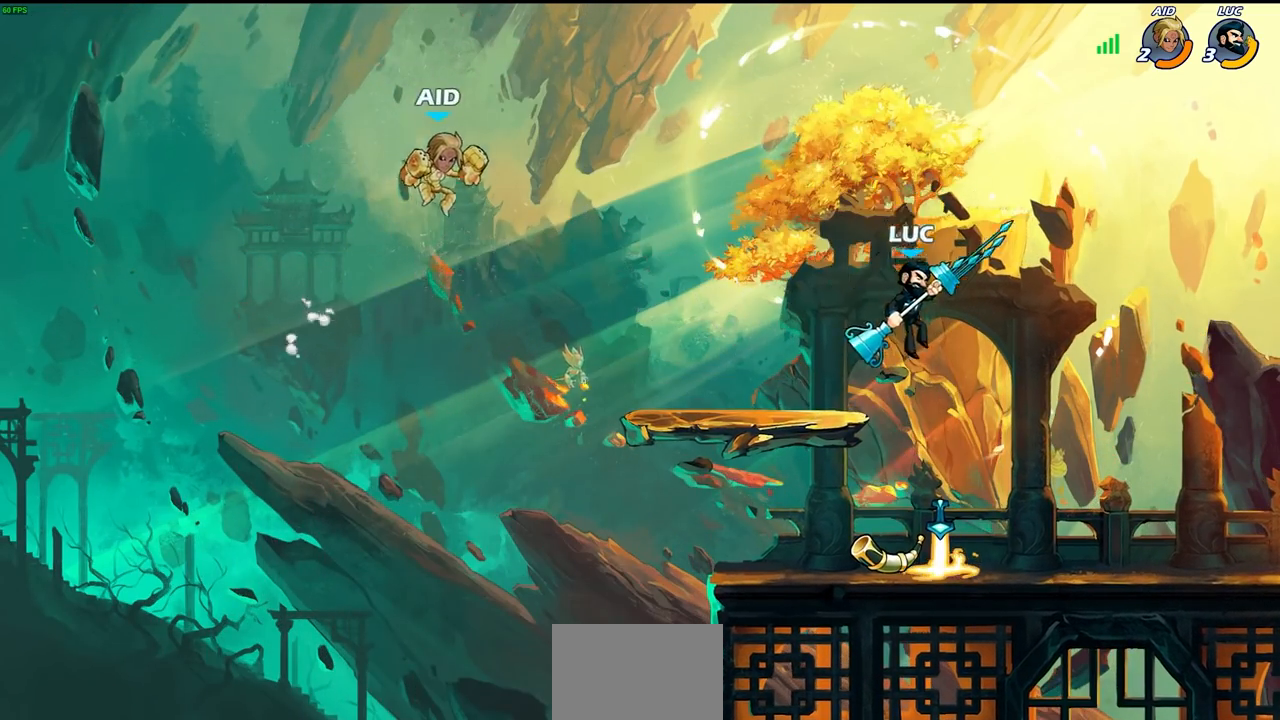
{"buttons": ["CIRCLE"], "left_stick": "center", "right_stick": "center", "events": [[150, "left_stick", "down-left"], [283, "CROSS", "down"], [317, "left_stick", "center"], [417, "CROSS", "up"], [467, "CIRCLE", "down"]]}
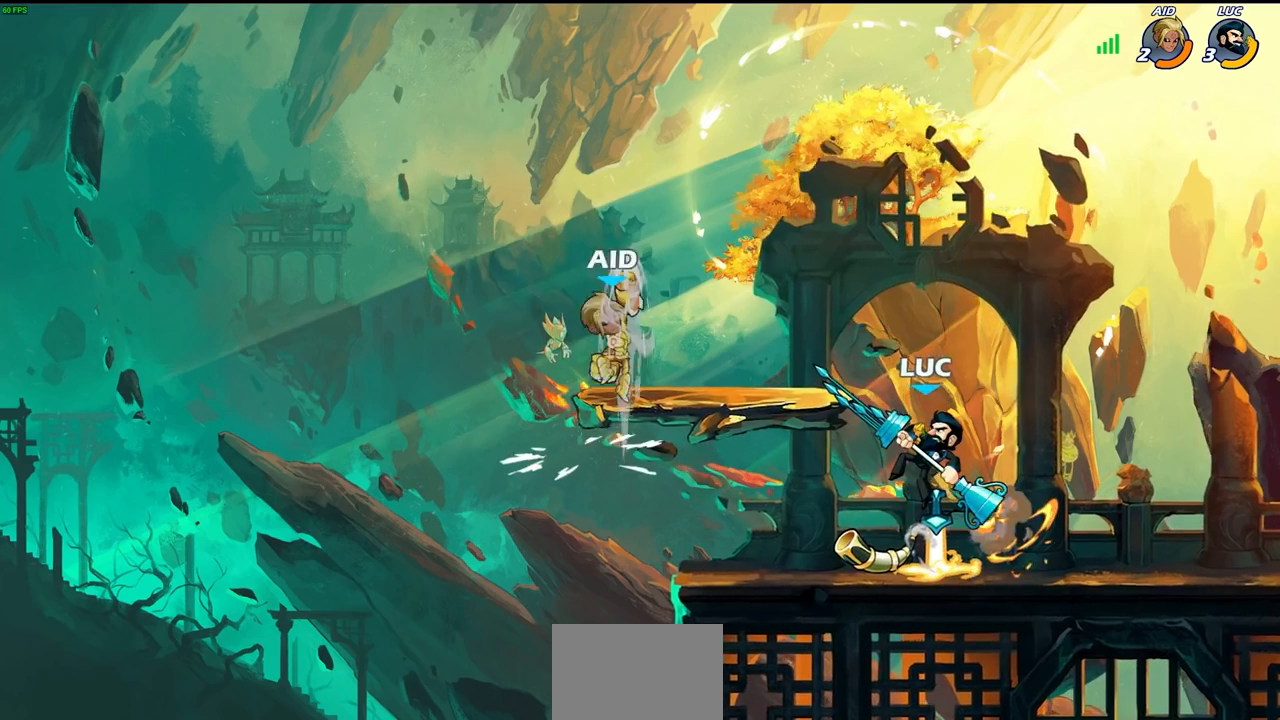
{"buttons": [], "left_stick": "center", "right_stick": "center", "events": [[267, "CIRCLE", "up"], [367, "CIRCLE", "down"], [417, "CIRCLE", "up"]]}
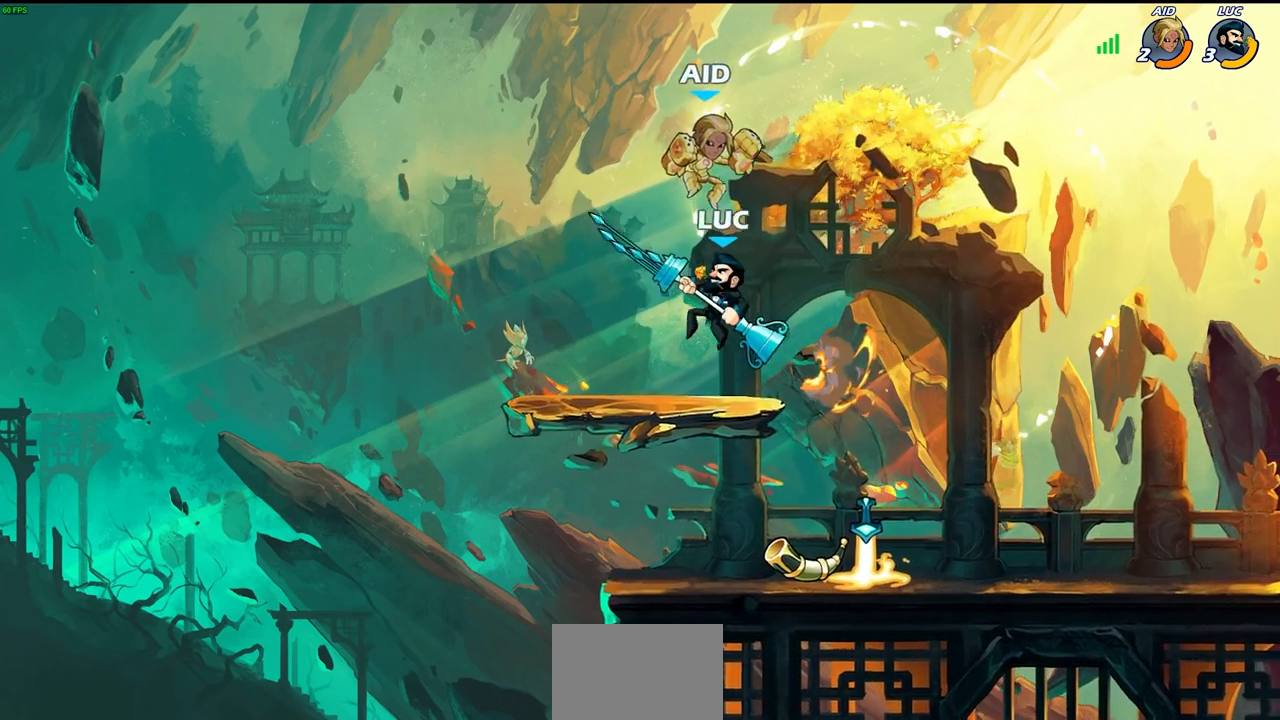
{"buttons": ["R2"], "left_stick": "right", "right_stick": "center", "events": [[183, "left_stick", "down"], [350, "left_stick", "right"], [417, "R2", "down"]]}
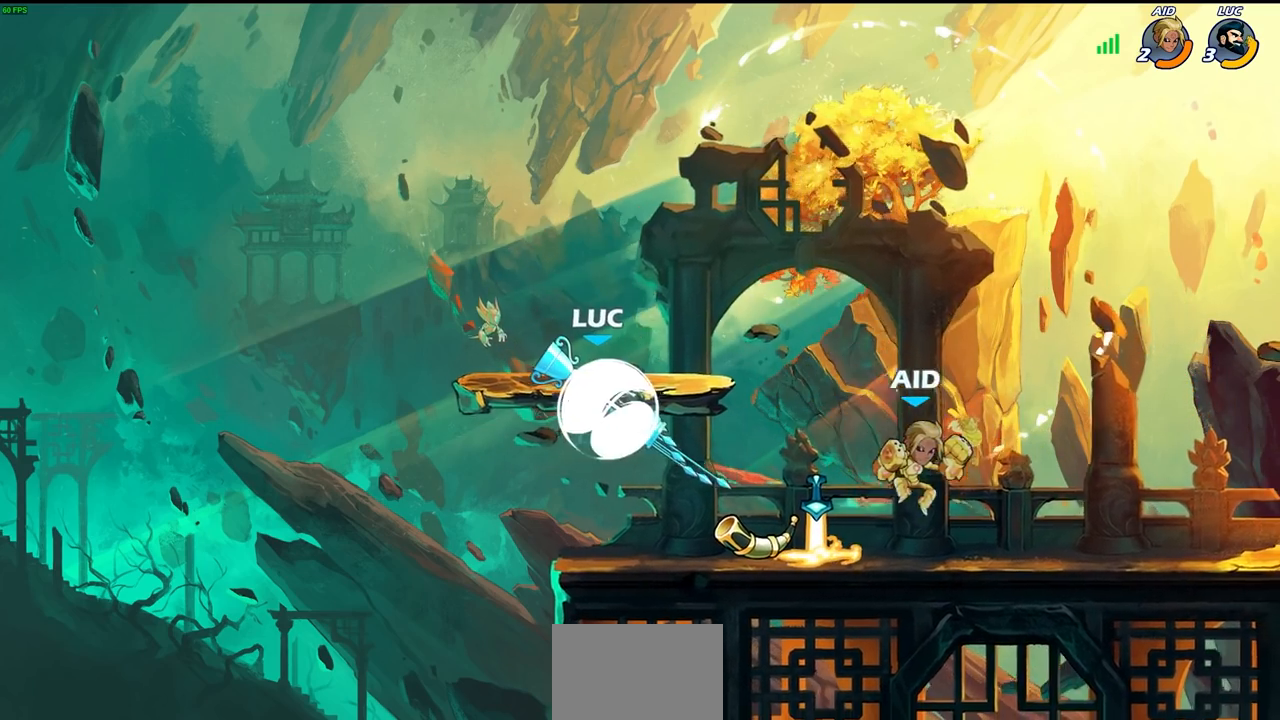
{"buttons": [], "left_stick": "right", "right_stick": "center", "events": [[67, "R2", "up"], [233, "SQUARE", "down"], [350, "SQUARE", "up"]]}
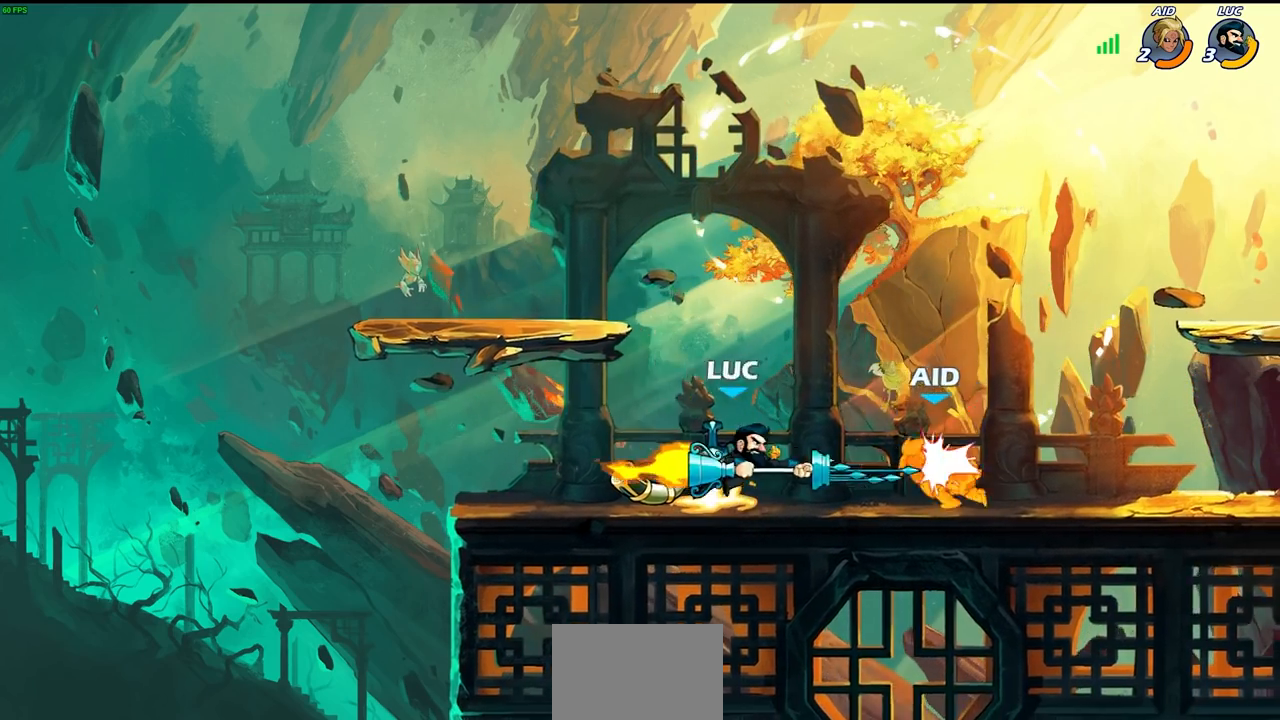
{"buttons": [], "left_stick": "right", "right_stick": "center", "events": [[67, "left_stick", "center"], [400, "left_stick", "right"]]}
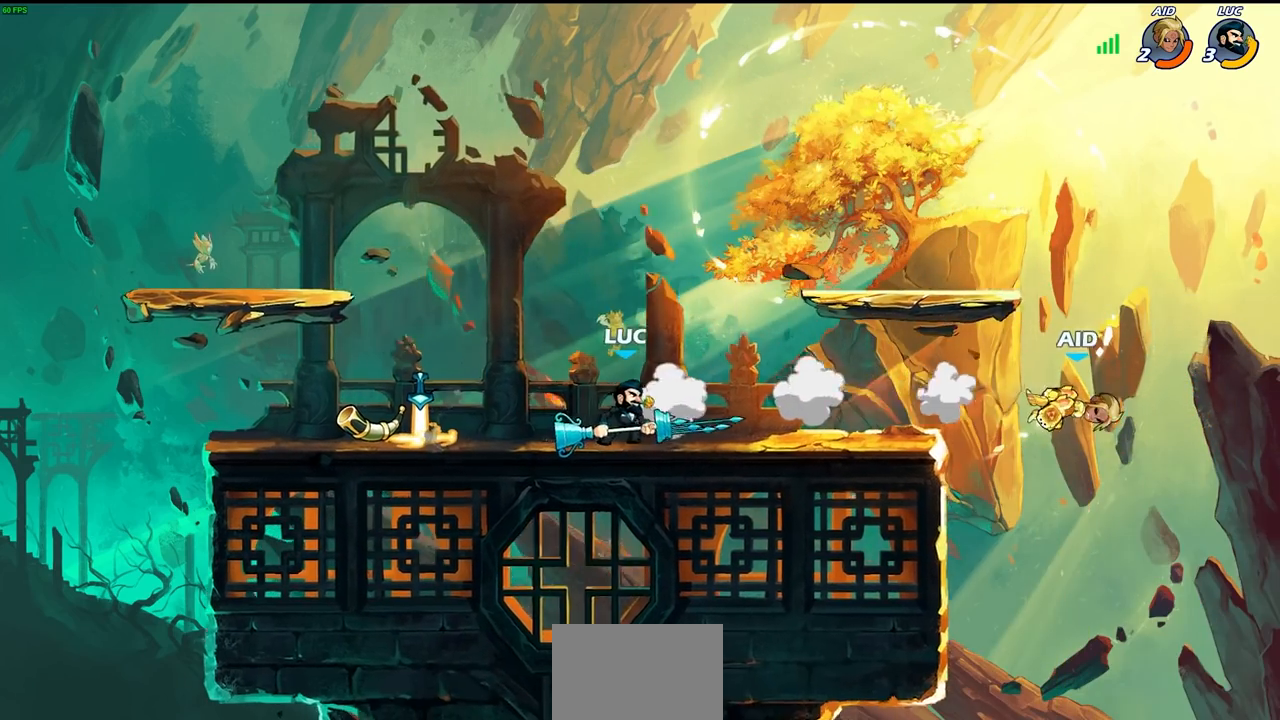
{"buttons": [], "left_stick": "down", "right_stick": "center", "events": [[67, "CROSS", "down"], [217, "CROSS", "up"], [267, "CROSS", "down"], [433, "CROSS", "up"], [500, "left_stick", "down"]]}
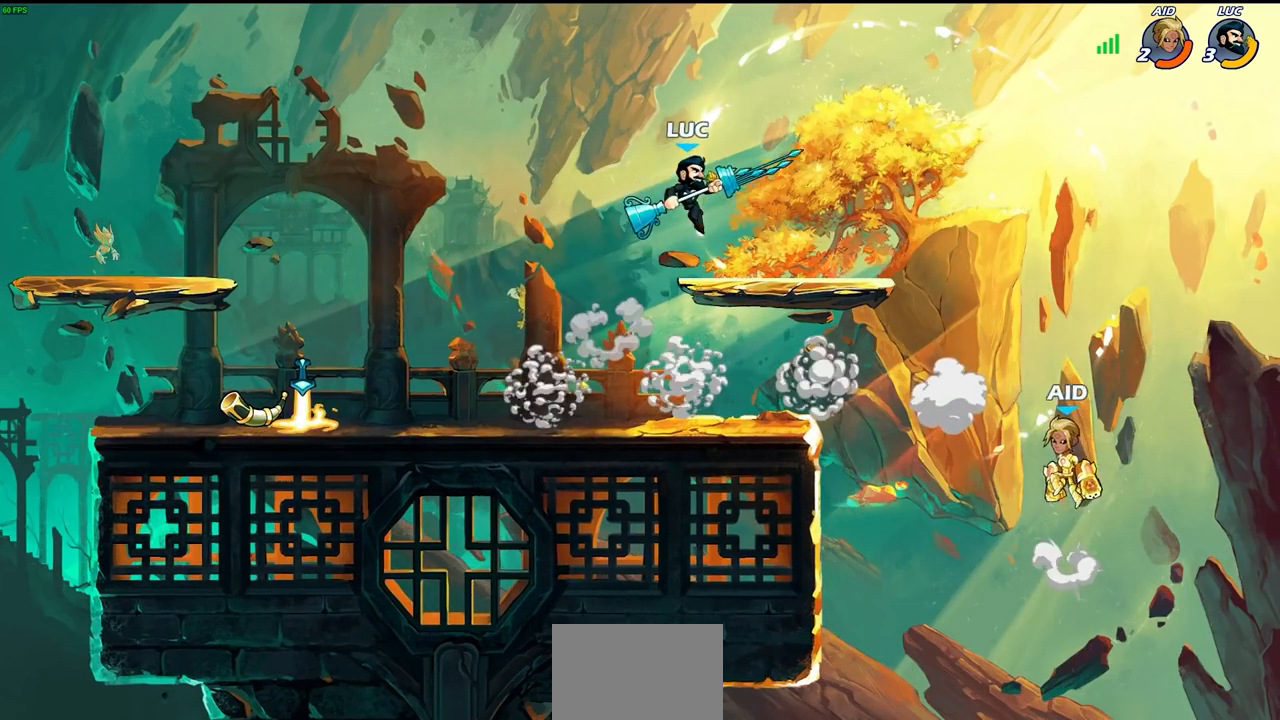
{"buttons": ["CIRCLE"], "left_stick": "down-left", "right_stick": "center", "events": [[167, "left_stick", "right"], [317, "R2", "down"], [350, "left_stick", "down-left"], [367, "CIRCLE", "down"], [467, "R2", "up"]]}
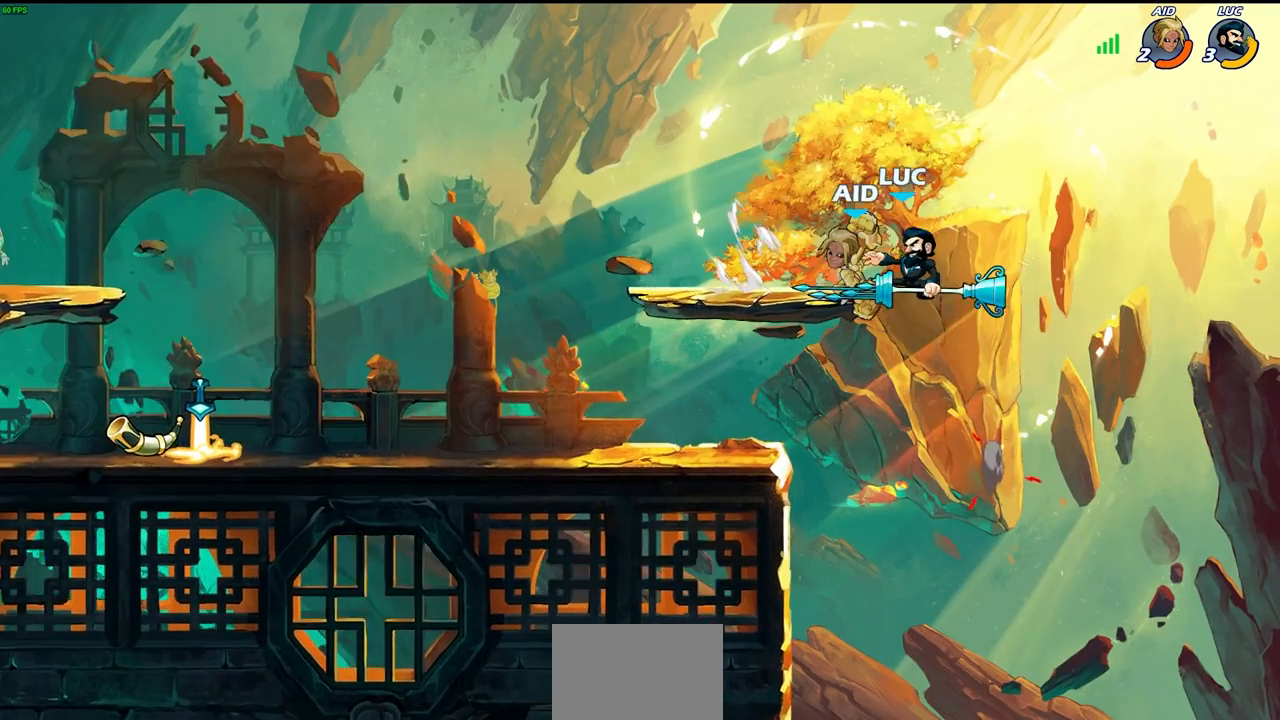
{"buttons": [], "left_stick": "center", "right_stick": "center", "events": [[300, "CIRCLE", "up"], [417, "left_stick", "center"]]}
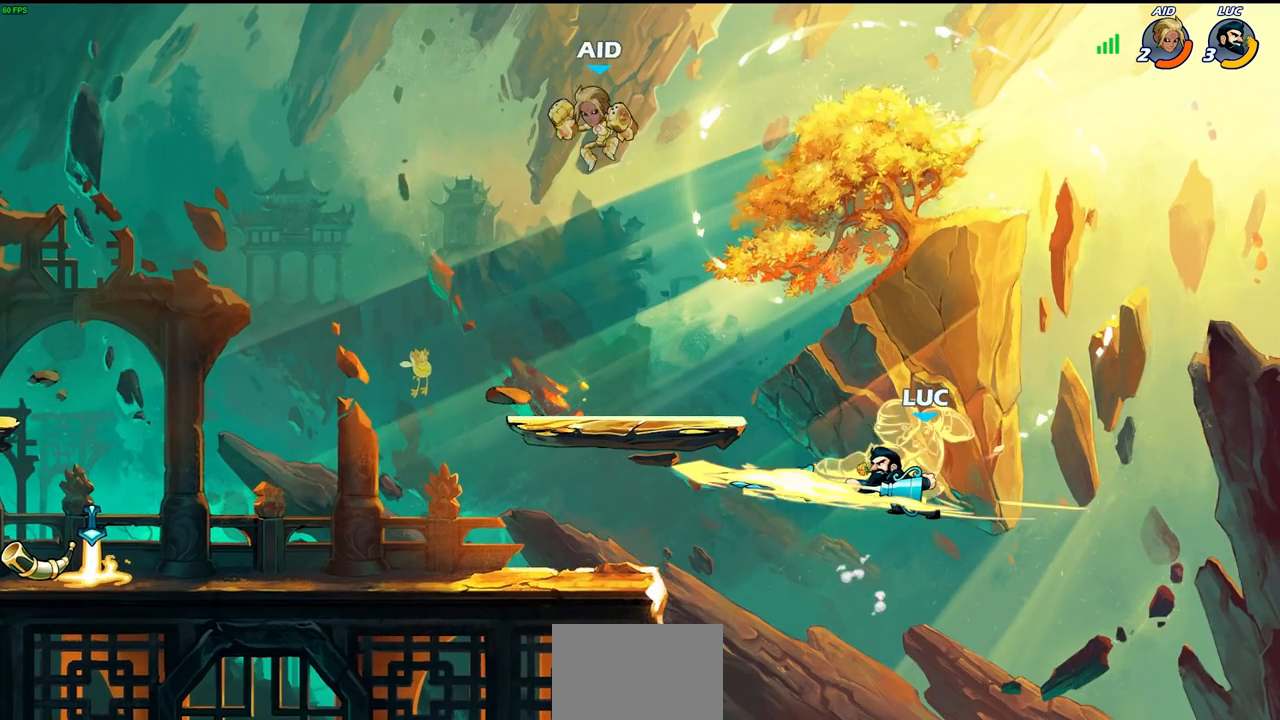
{"buttons": ["CROSS"], "left_stick": "left", "right_stick": "center", "events": [[350, "left_stick", "left"], [467, "CROSS", "down"]]}
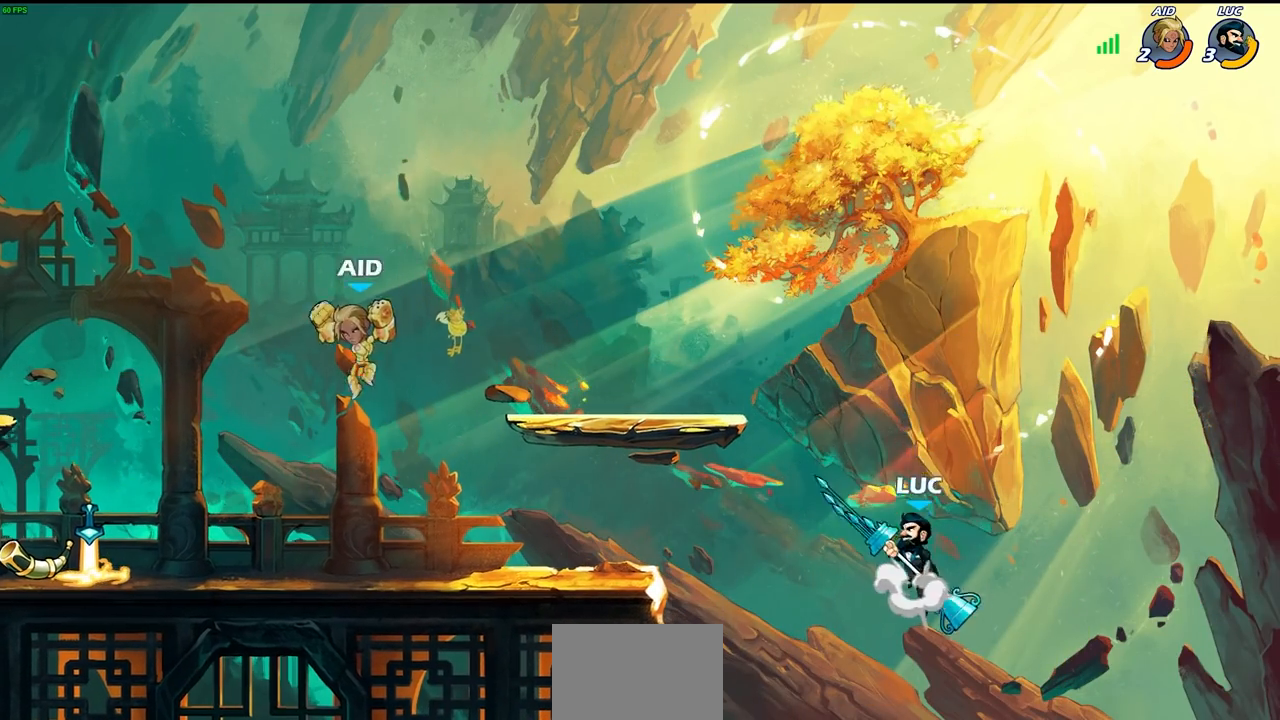
{"buttons": [], "left_stick": "right", "right_stick": "center", "events": [[117, "CROSS", "up"], [217, "CROSS", "down"], [417, "CROSS", "up"], [433, "left_stick", "up-right"], [500, "left_stick", "right"]]}
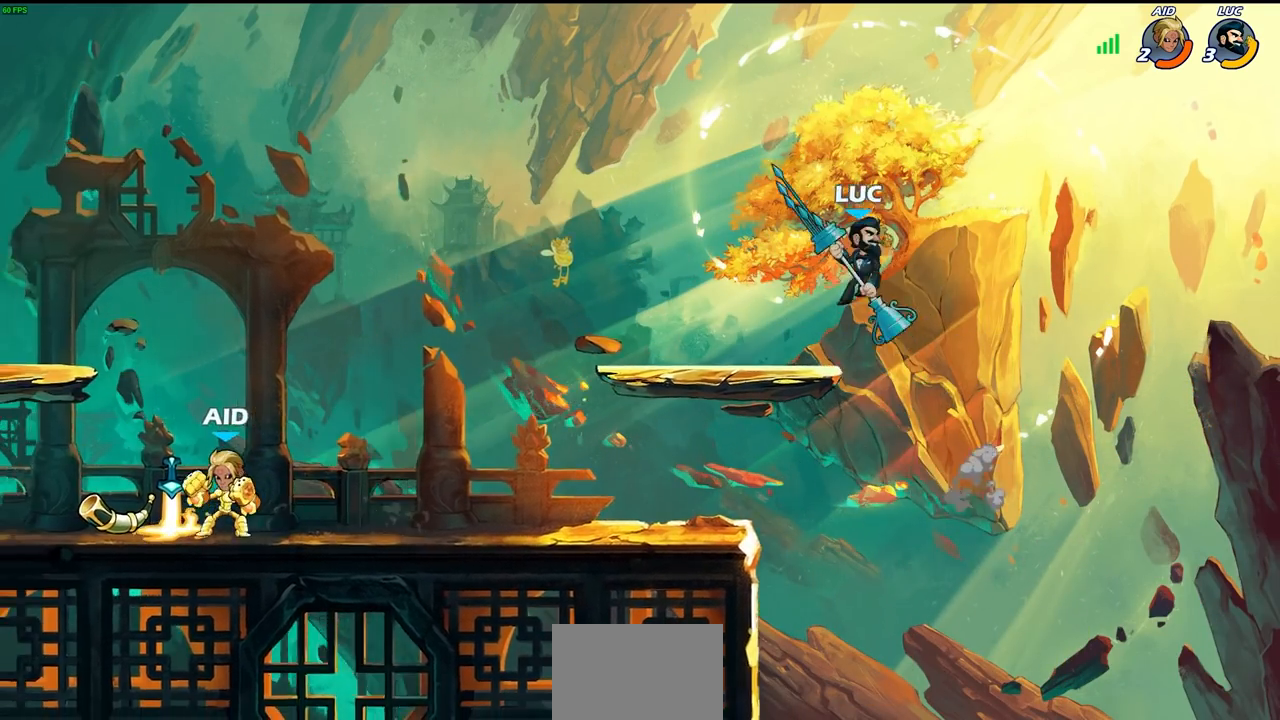
{"buttons": [], "left_stick": "right", "right_stick": "center", "events": [[17, "left_stick", "down-right"], [67, "left_stick", "down-left"], [150, "left_stick", "left"], [500, "left_stick", "right"]]}
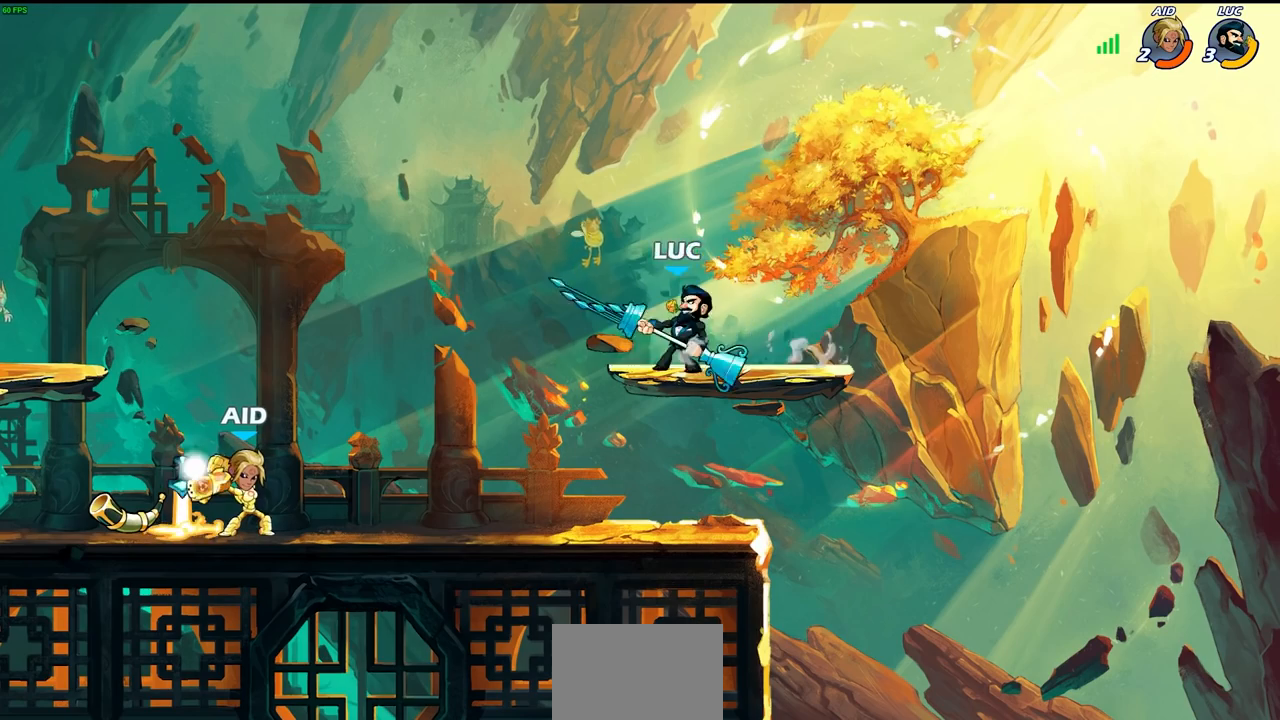
{"buttons": [], "left_stick": "left", "right_stick": "center", "events": [[350, "left_stick", "left"]]}
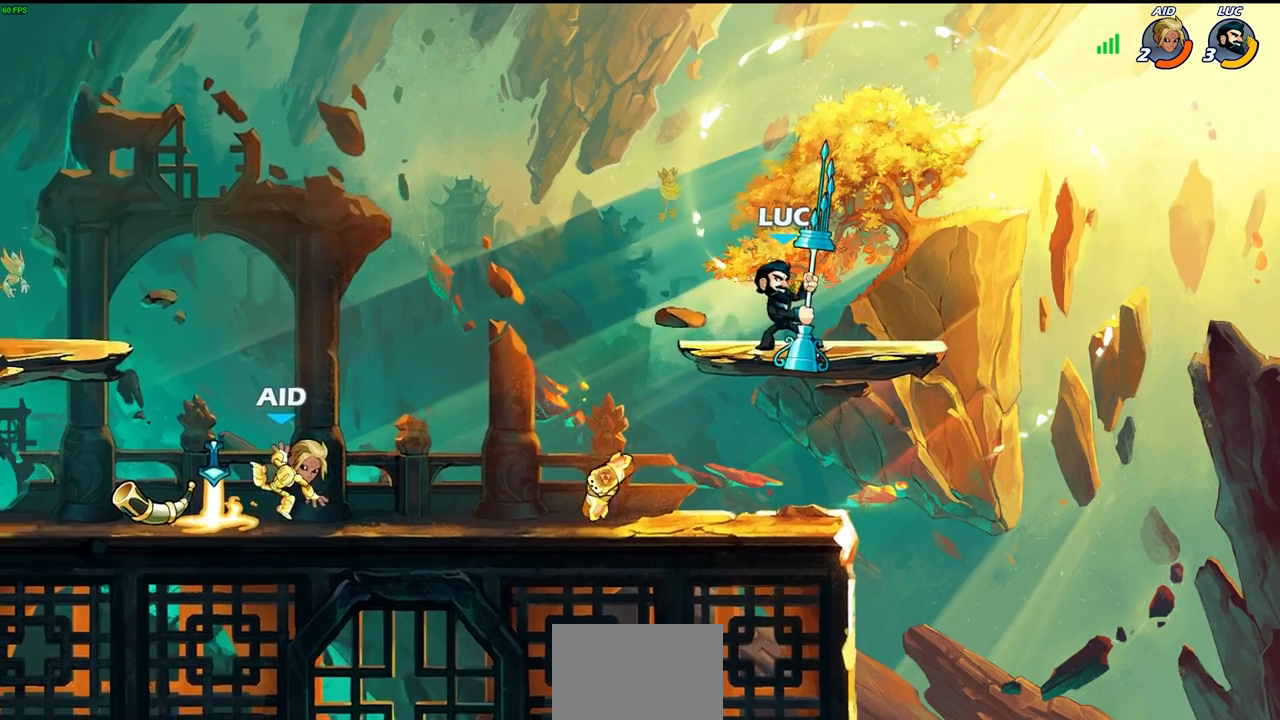
{"buttons": ["CIRCLE"], "left_stick": "down-left", "right_stick": "center", "events": [[83, "left_stick", "down-left"], [150, "R2", "down"], [183, "CIRCLE", "down"], [283, "R2", "up"]]}
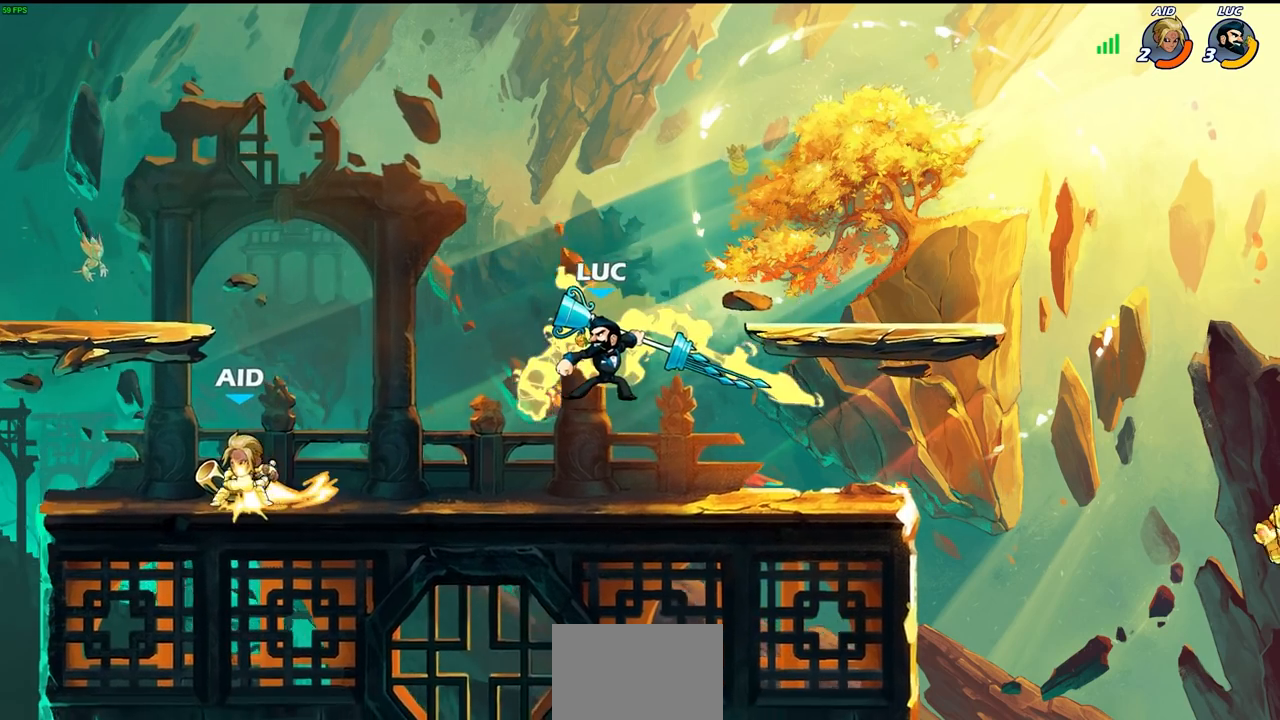
{"buttons": [], "left_stick": "center", "right_stick": "center", "events": [[150, "CIRCLE", "up"], [483, "left_stick", "center"]]}
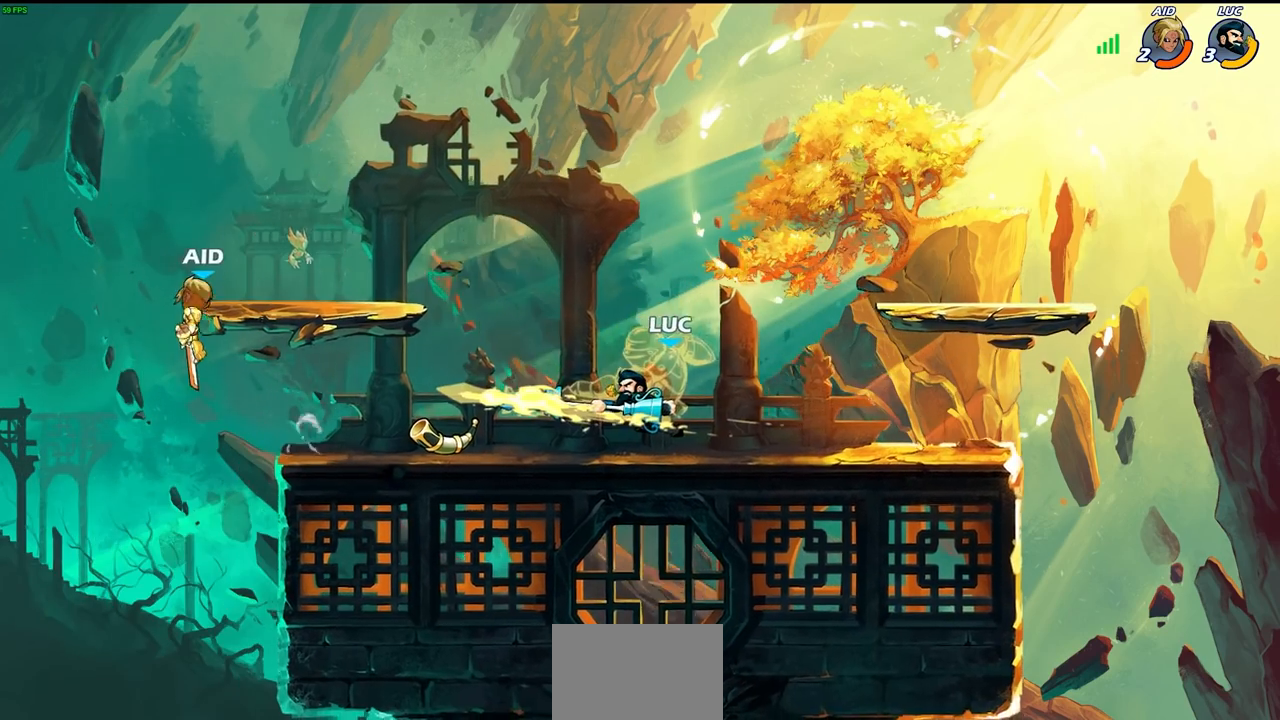
{"buttons": [], "left_stick": "up-left", "right_stick": "center", "events": [[317, "CROSS", "down"], [317, "left_stick", "up-left"], [450, "CROSS", "up"]]}
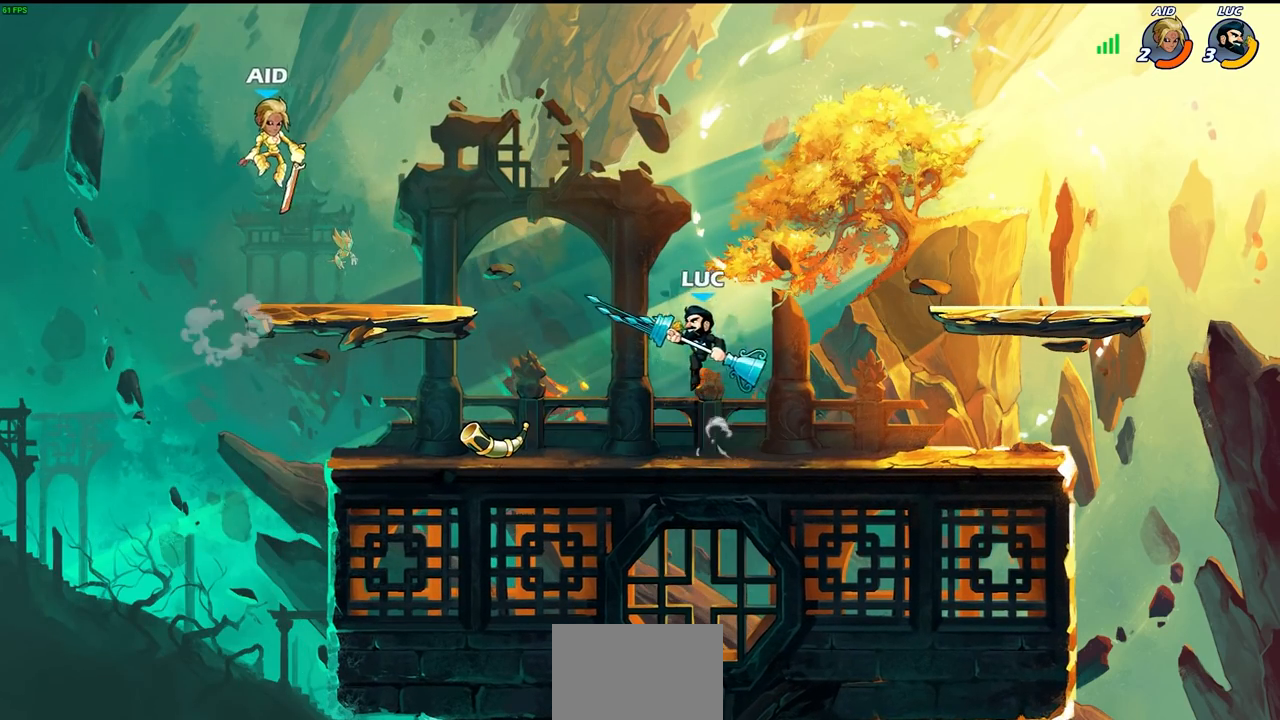
{"buttons": [], "left_stick": "center", "right_stick": "center", "events": [[217, "left_stick", "center"], [250, "R2", "down"], [267, "CIRCLE", "down"], [350, "CIRCLE", "up"], [350, "R2", "up"]]}
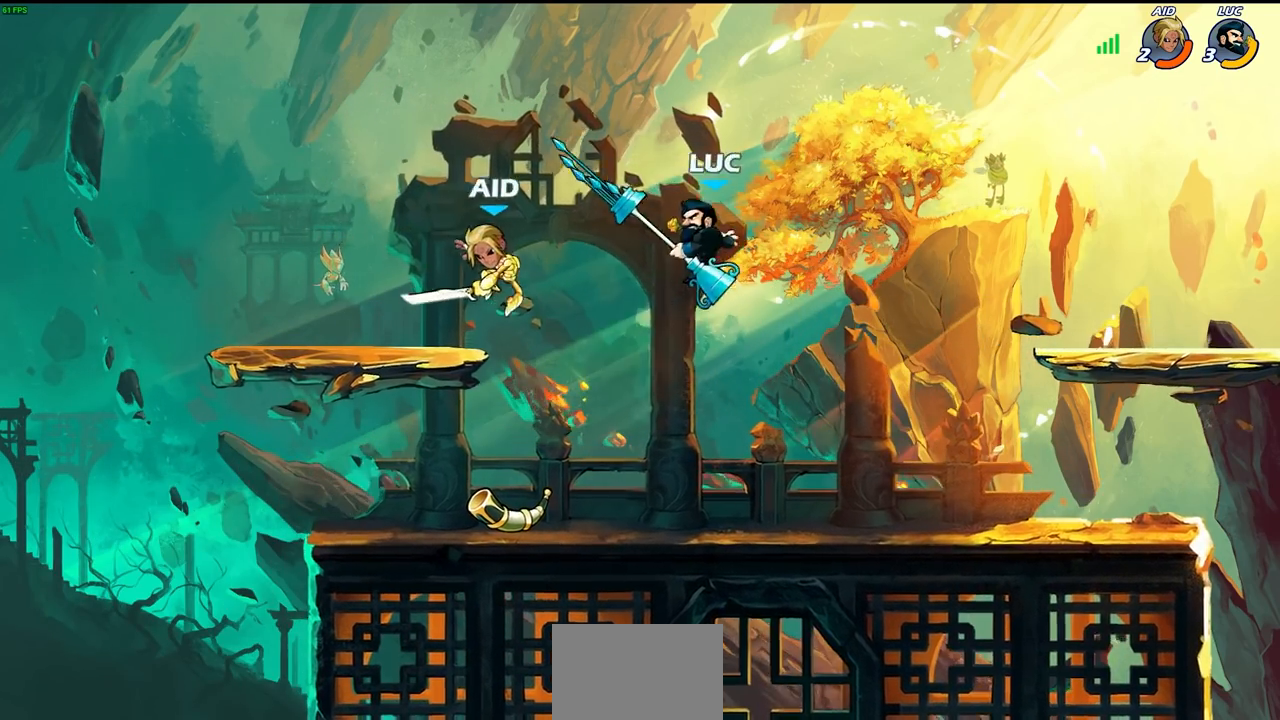
{"buttons": [], "left_stick": "center", "right_stick": "center", "events": []}
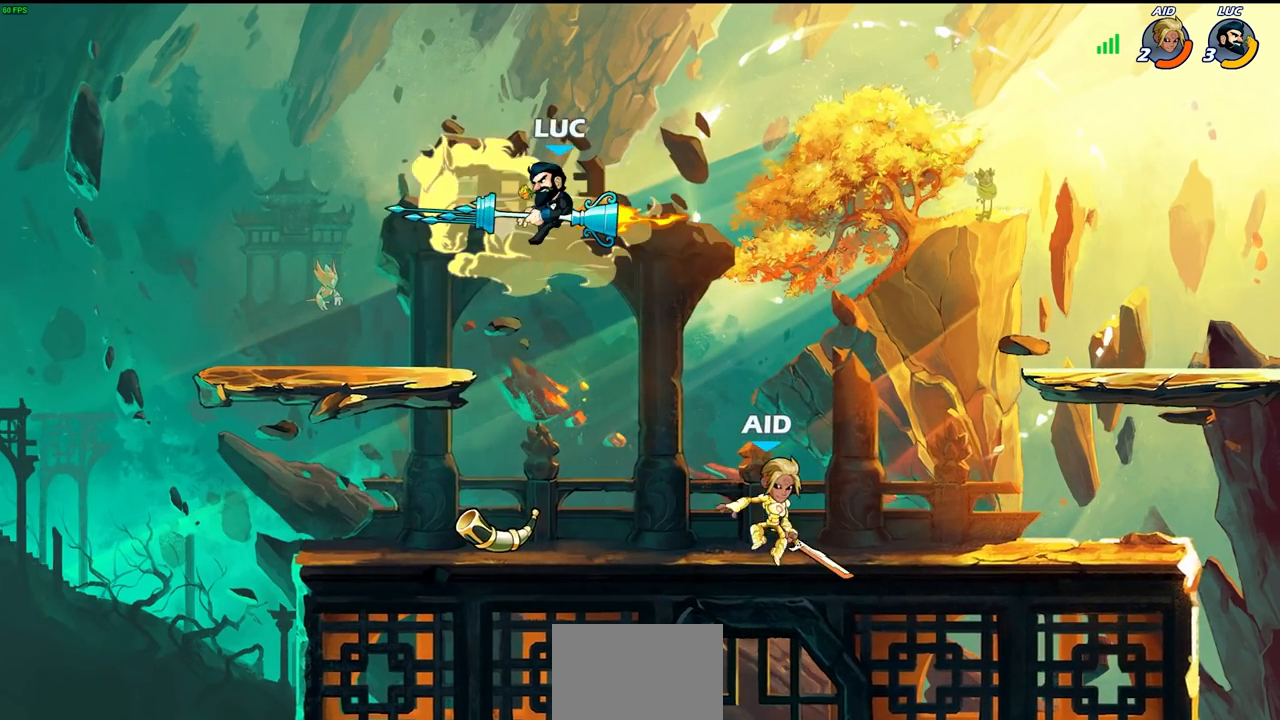
{"buttons": [], "left_stick": "down-left", "right_stick": "center", "events": [[217, "left_stick", "right"], [317, "left_stick", "down-right"], [500, "left_stick", "down-left"]]}
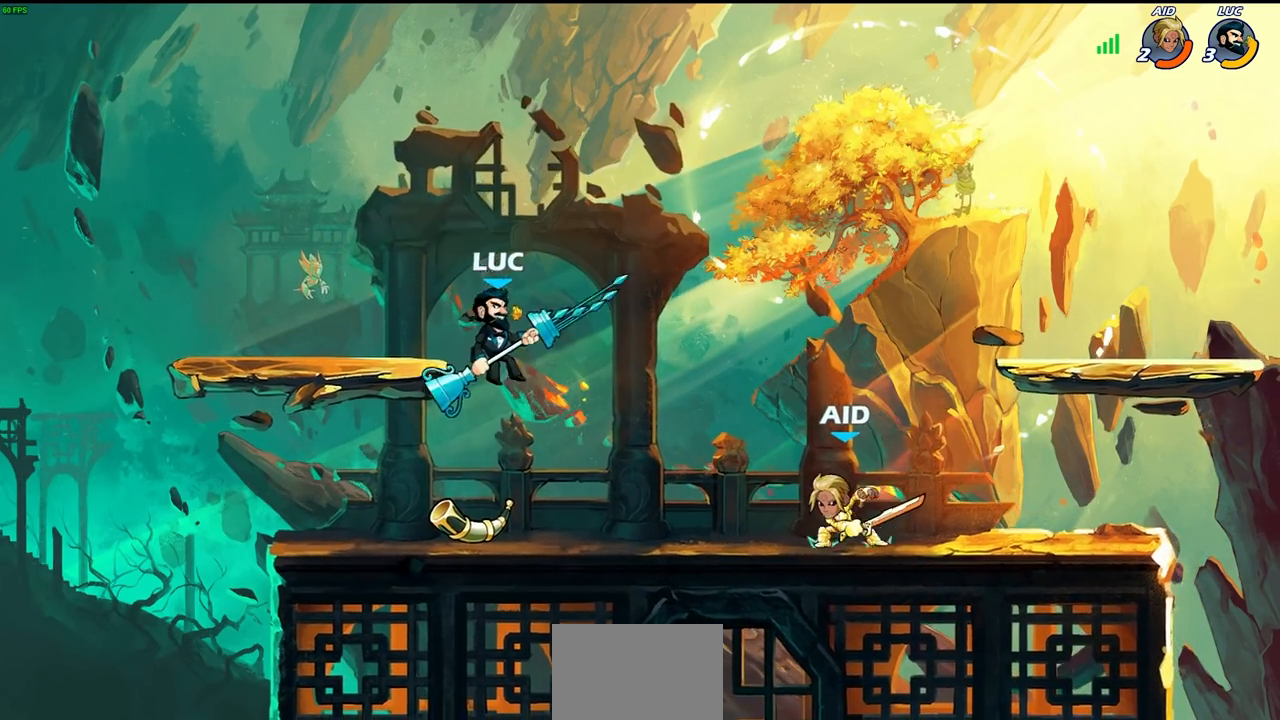
{"buttons": [], "left_stick": "up-right", "right_stick": "center", "events": [[450, "left_stick", "up-right"]]}
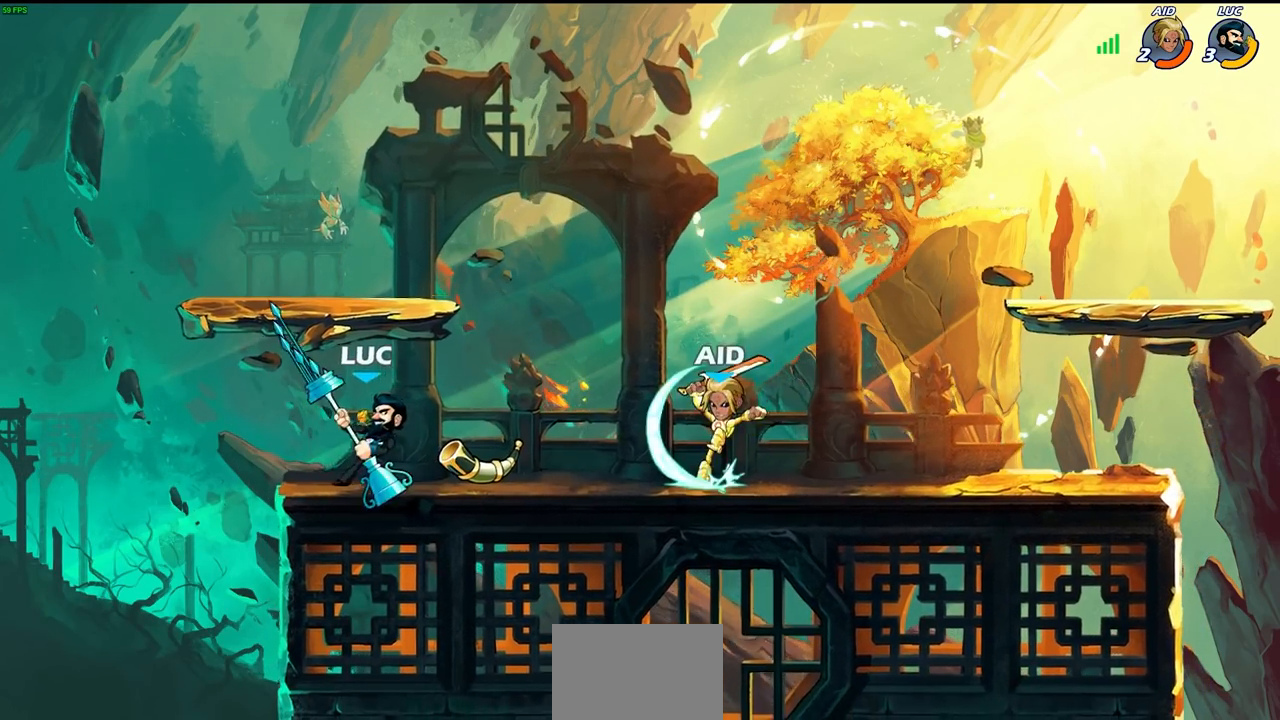
{"buttons": [], "left_stick": "center", "right_stick": "center", "events": [[100, "left_stick", "center"], [267, "left_stick", "right"], [333, "left_stick", "down"], [367, "SQUARE", "down"], [450, "SQUARE", "up"], [483, "left_stick", "center"]]}
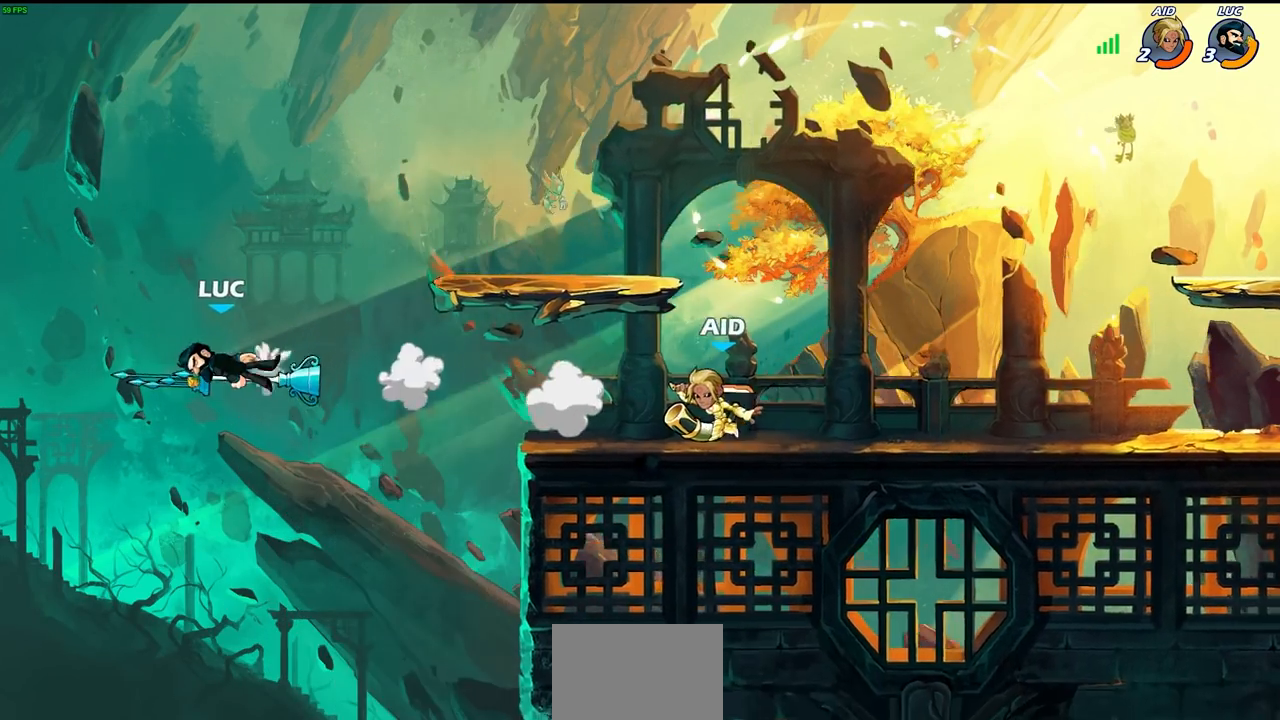
{"buttons": [], "left_stick": "right", "right_stick": "center", "events": [[117, "left_stick", "right"], [367, "SQUARE", "down"], [483, "SQUARE", "up"]]}
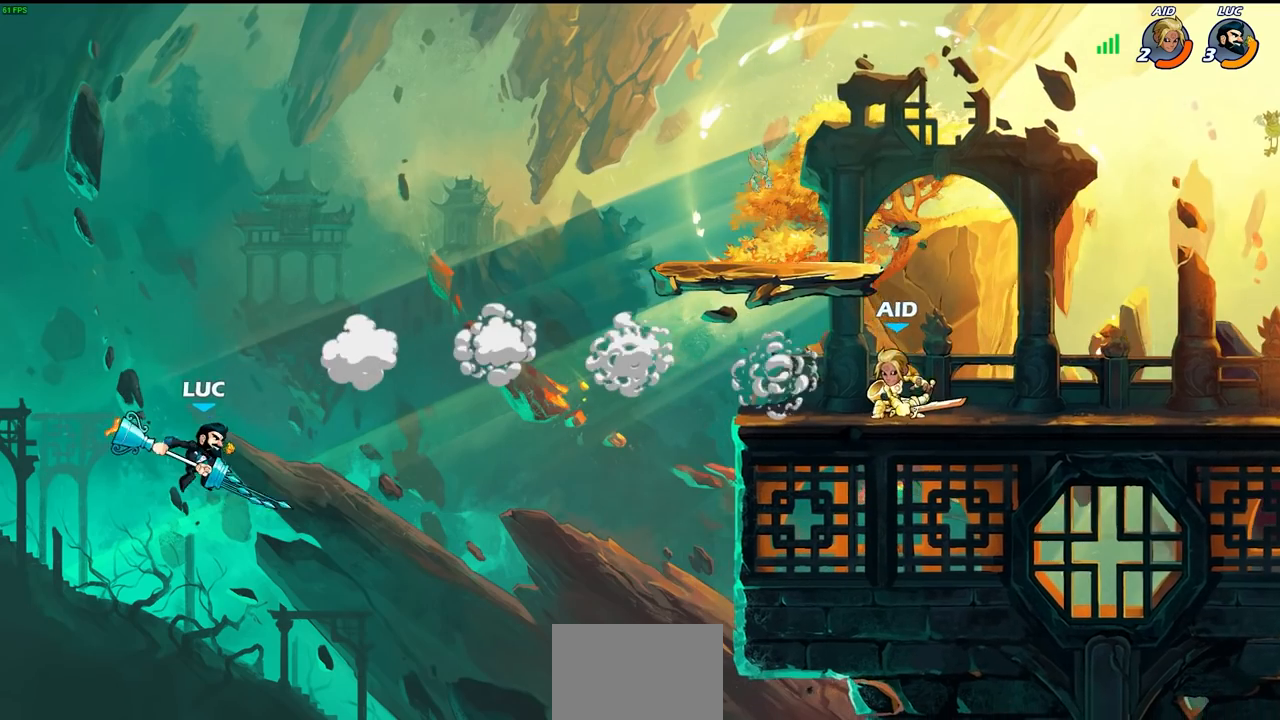
{"buttons": [], "left_stick": "right", "right_stick": "center", "events": []}
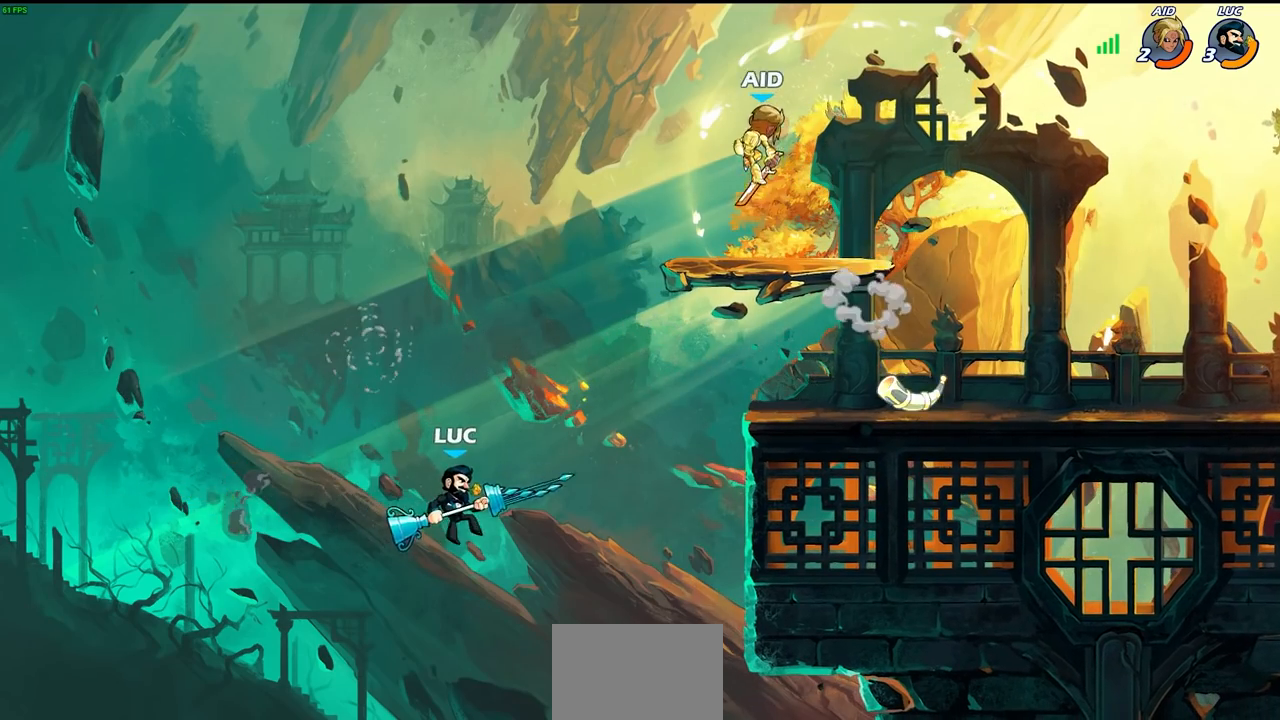
{"buttons": ["CIRCLE"], "left_stick": "center", "right_stick": "center", "events": [[217, "CIRCLE", "down"], [233, "left_stick", "center"]]}
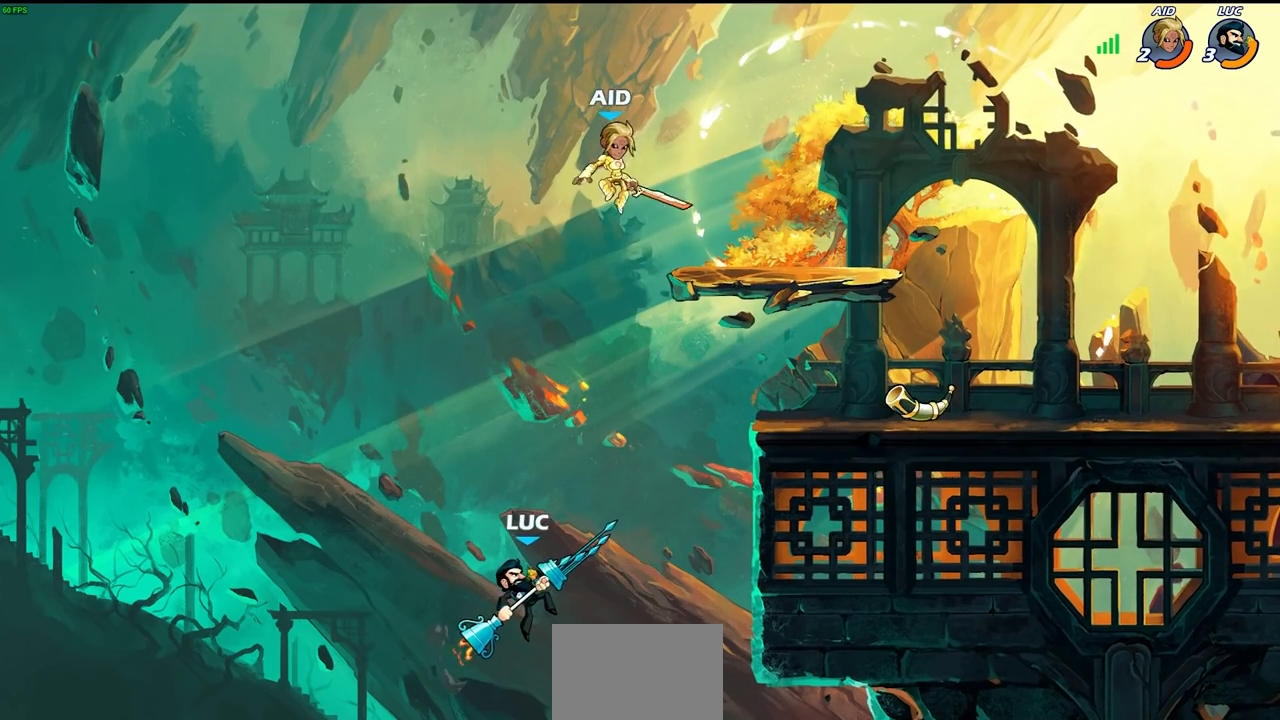
{"buttons": [], "left_stick": "center", "right_stick": "center", "events": [[383, "CIRCLE", "up"]]}
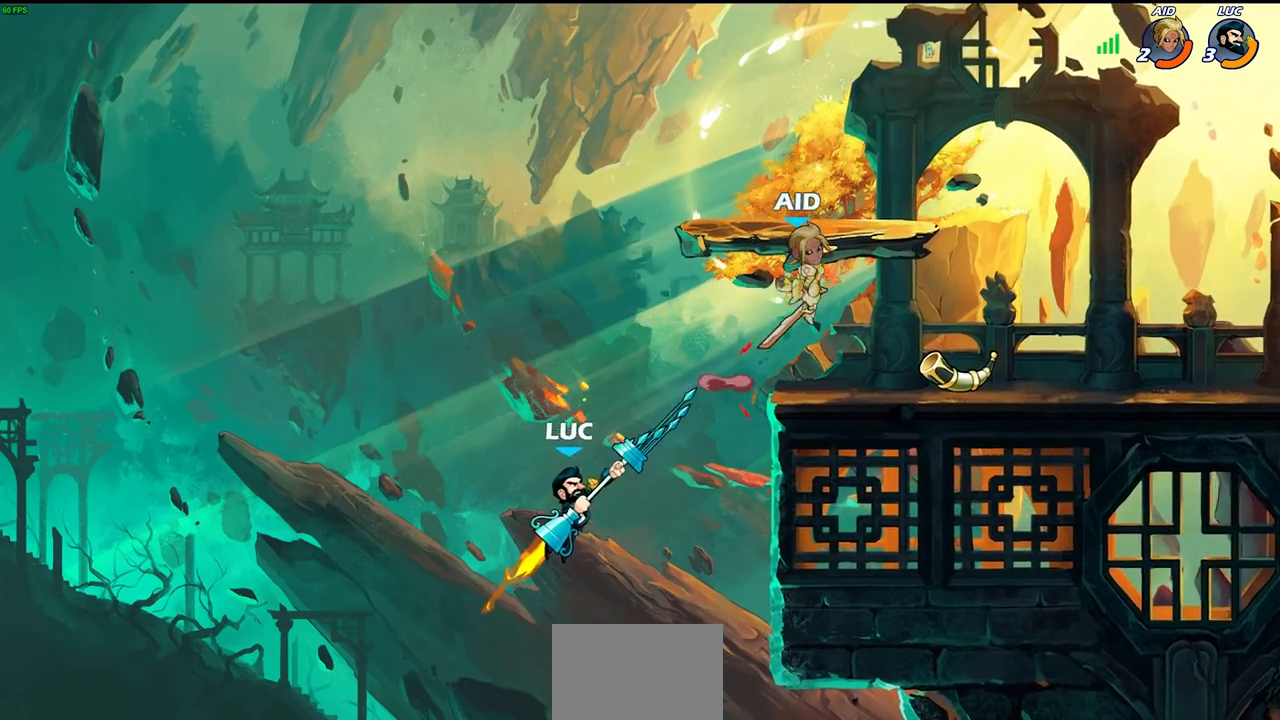
{"buttons": ["CROSS"], "left_stick": "left", "right_stick": "center", "events": [[400, "left_stick", "left"], [500, "CROSS", "down"]]}
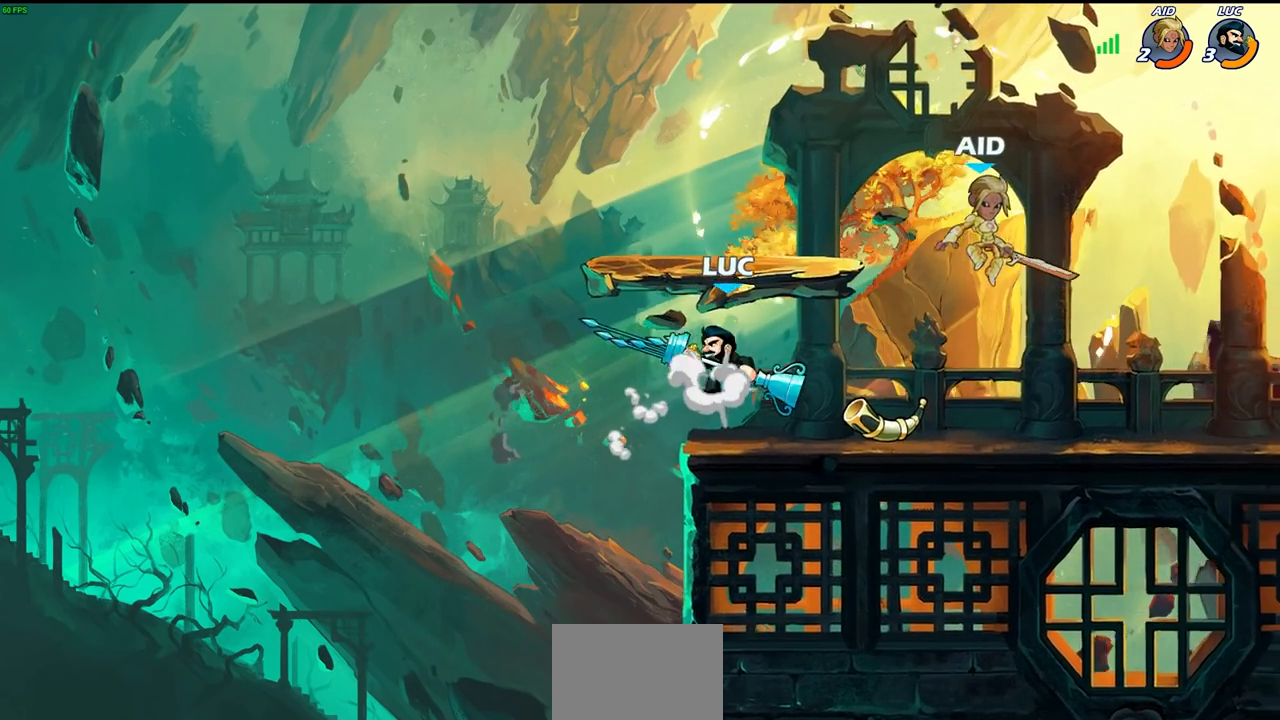
{"buttons": [], "left_stick": "up-left", "right_stick": "center", "events": [[150, "CROSS", "up"], [150, "left_stick", "up-right"], [250, "left_stick", "down-right"], [317, "left_stick", "down-left"], [400, "left_stick", "up-left"]]}
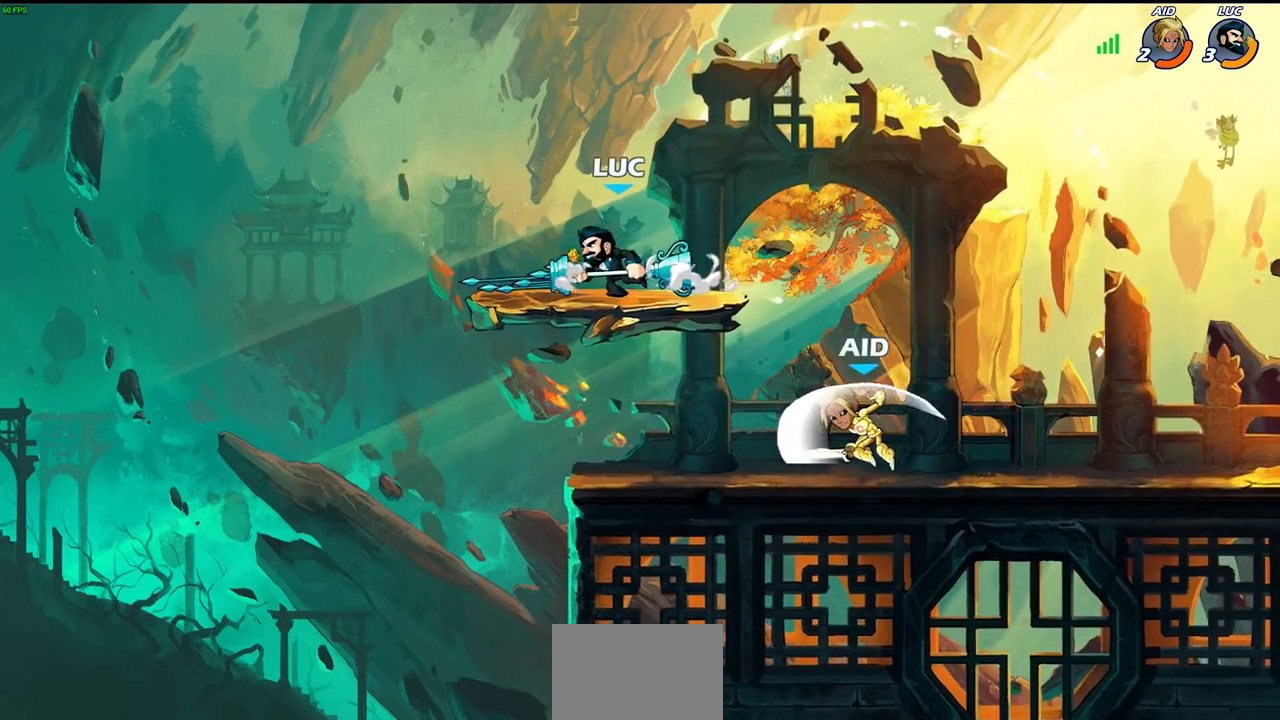
{"buttons": [], "left_stick": "right", "right_stick": "center"}
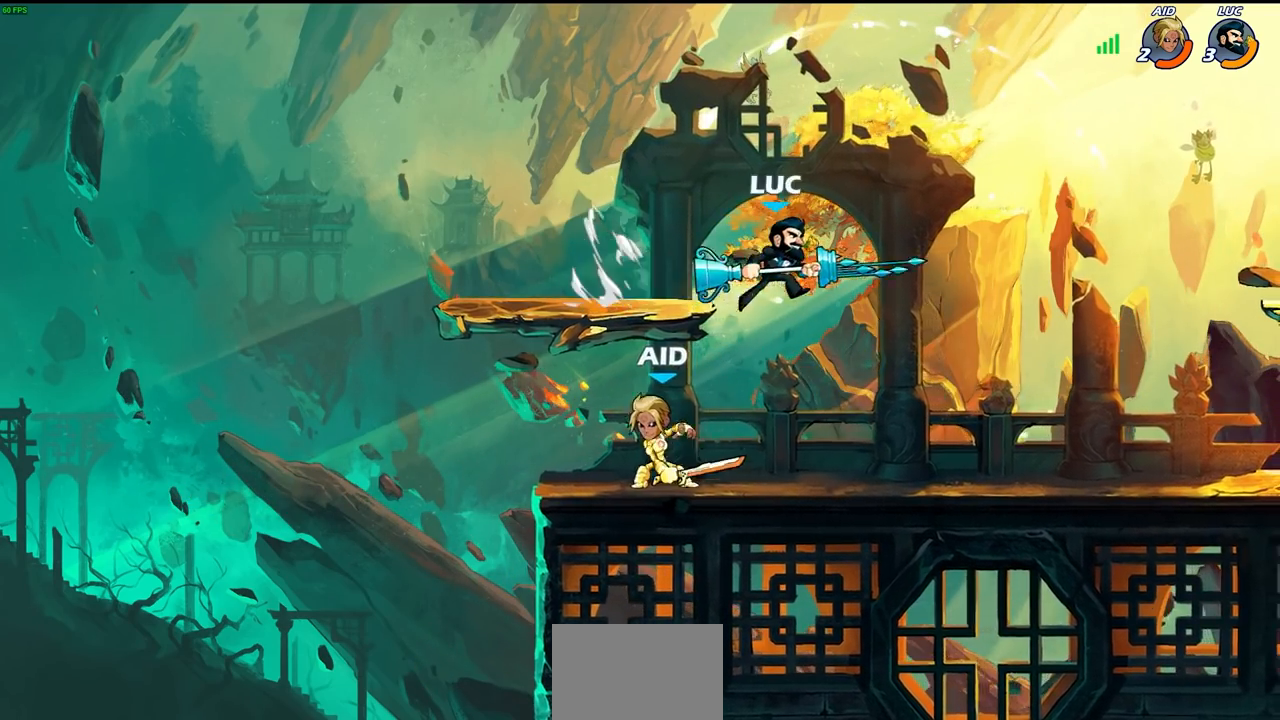
{"buttons": [], "left_stick": "center", "right_stick": "center", "events": [[17, "left_stick", "up-left"], [67, "SQUARE", "down"], [150, "SQUARE", "up"], [167, "left_stick", "center"]]}
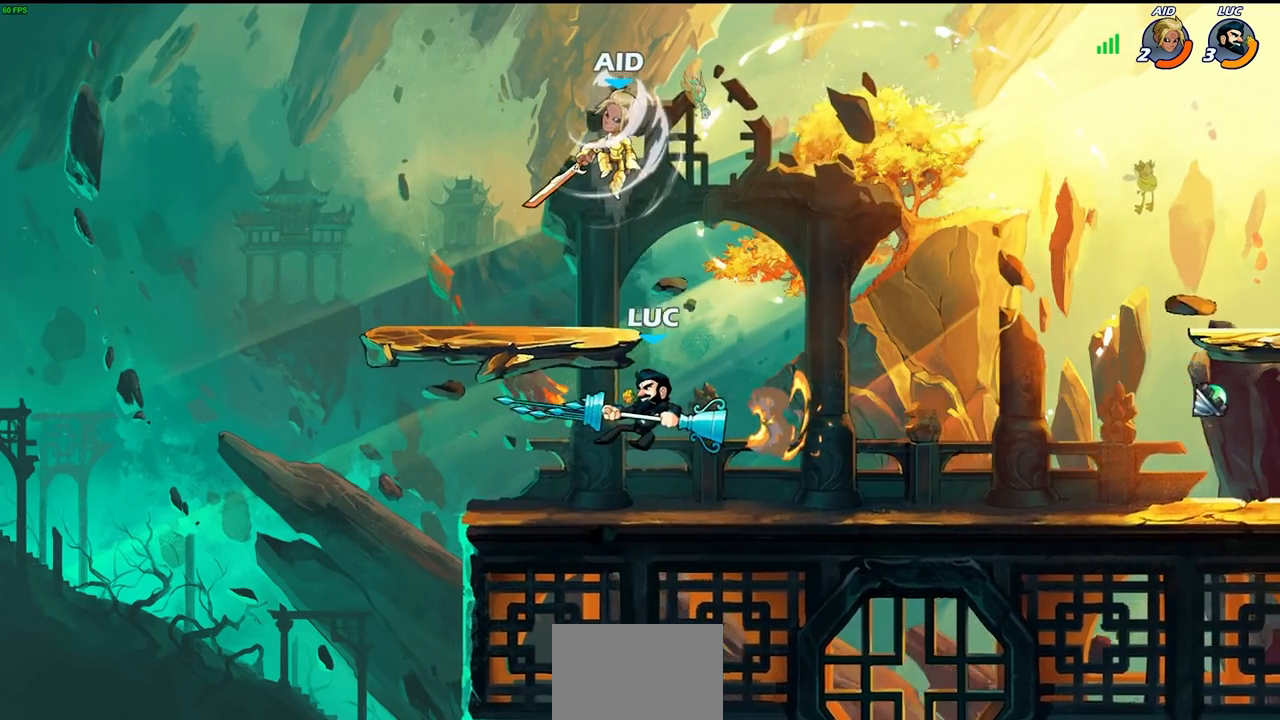
{"buttons": ["CROSS", "SQUARE", "R2"], "left_stick": "up-right", "right_stick": "center", "events": [[133, "left_stick", "right"], [400, "R2", "down"], [433, "left_stick", "up-right"], [450, "CROSS", "down"], [500, "SQUARE", "down"]]}